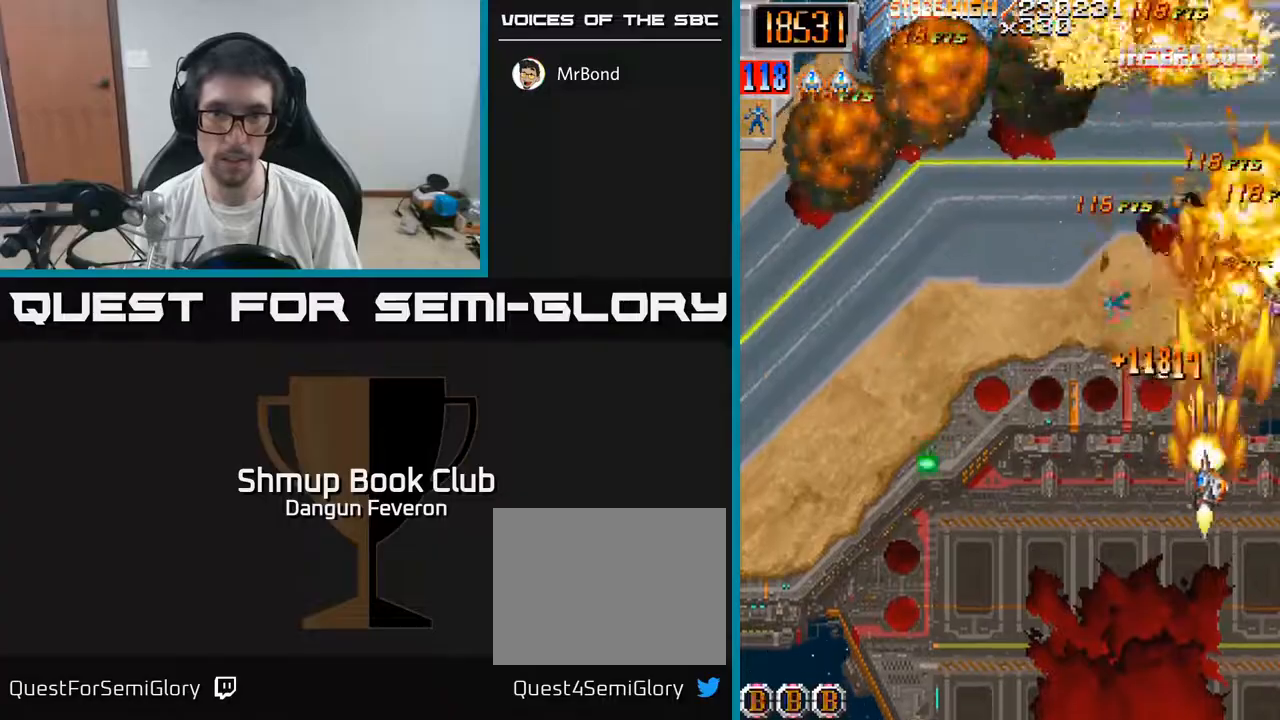
Gameplay with a controller (Xbox layout); each line is a JSON object with the inputs held at the frame after it. "events" lists button and stick changes between this image and that frame as [ms after this image, input, new state], when the widget could be followed in between.
{"buttons": ["R2"], "left_stick": "center", "right_stick": "center", "events": [[117, "DPAD_UP", "down"], [167, "DPAD_LEFT", "up"], [250, "DPAD_RIGHT", "down"], [300, "DPAD_UP", "up"], [483, "DPAD_RIGHT", "up"]]}
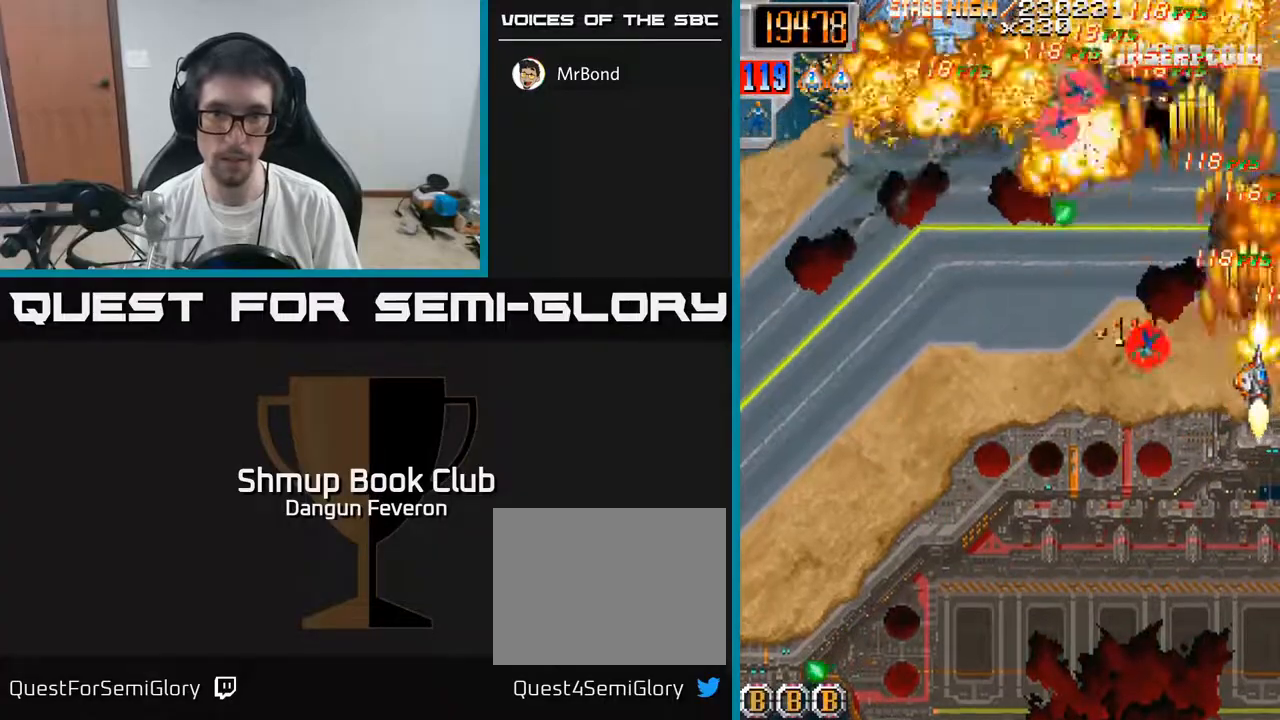
{"buttons": ["R2", "DPAD_UP", "DPAD_LEFT"], "left_stick": "center", "right_stick": "center", "events": [[17, "DPAD_DOWN", "down"], [67, "DPAD_LEFT", "down"], [100, "DPAD_DOWN", "up"], [217, "DPAD_DOWN", "down"], [383, "DPAD_DOWN", "up"], [450, "DPAD_UP", "down"]]}
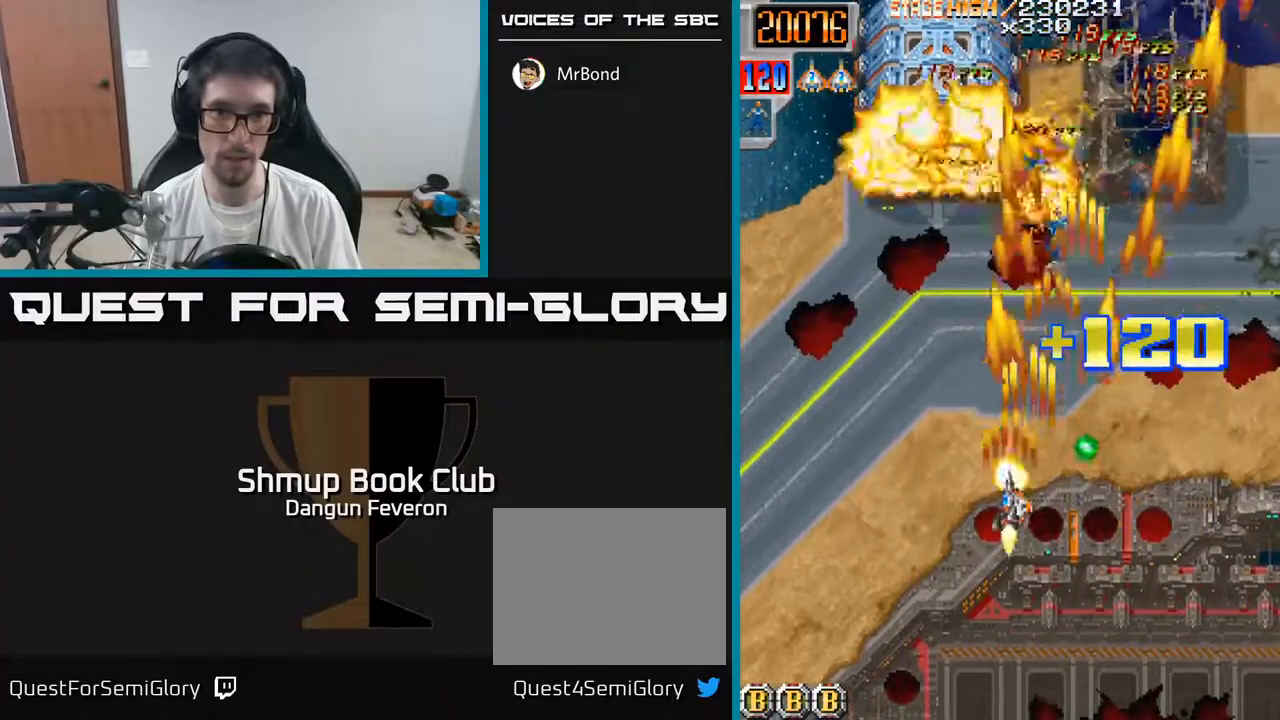
{"buttons": ["R2", "DPAD_DOWN"], "left_stick": "center", "right_stick": "center", "events": [[183, "DPAD_LEFT", "up"], [233, "DPAD_RIGHT", "down"], [383, "DPAD_RIGHT", "up"], [450, "DPAD_UP", "up"], [483, "DPAD_DOWN", "down"]]}
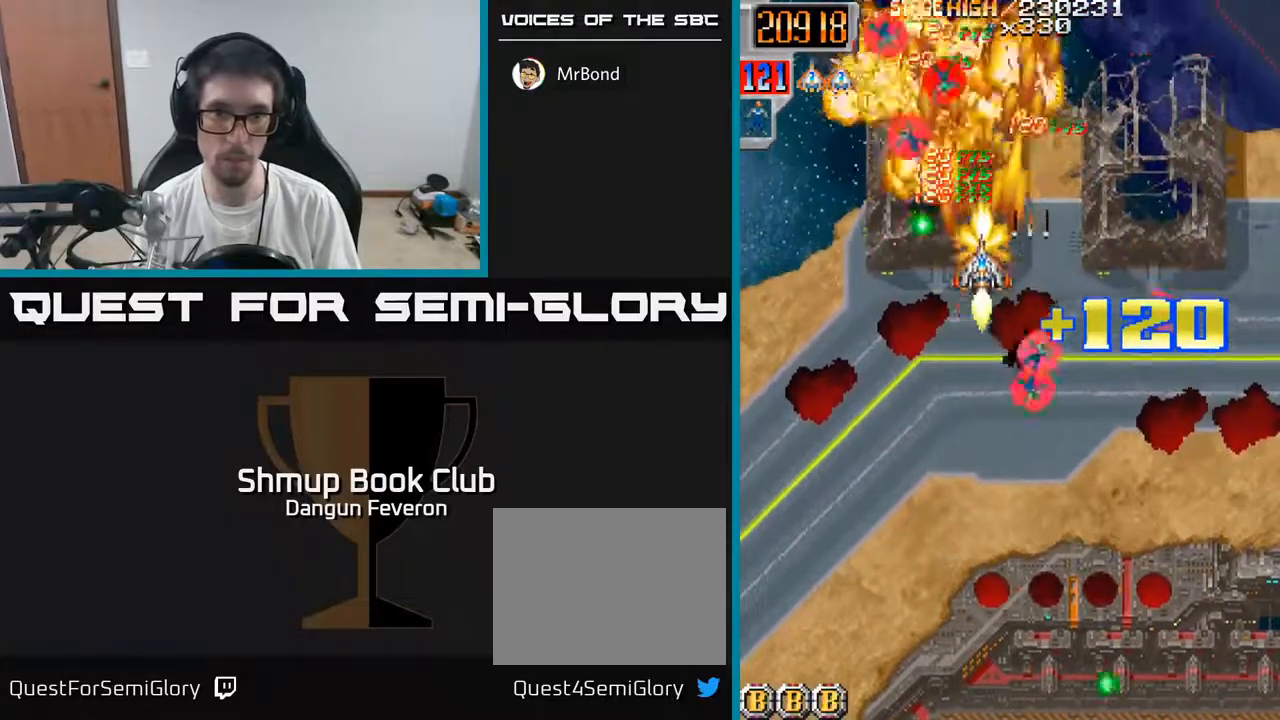
{"buttons": ["R2", "DPAD_UP"], "left_stick": "center", "right_stick": "center", "events": [[217, "DPAD_RIGHT", "down"], [300, "DPAD_DOWN", "up"], [467, "DPAD_RIGHT", "up"], [467, "DPAD_UP", "down"]]}
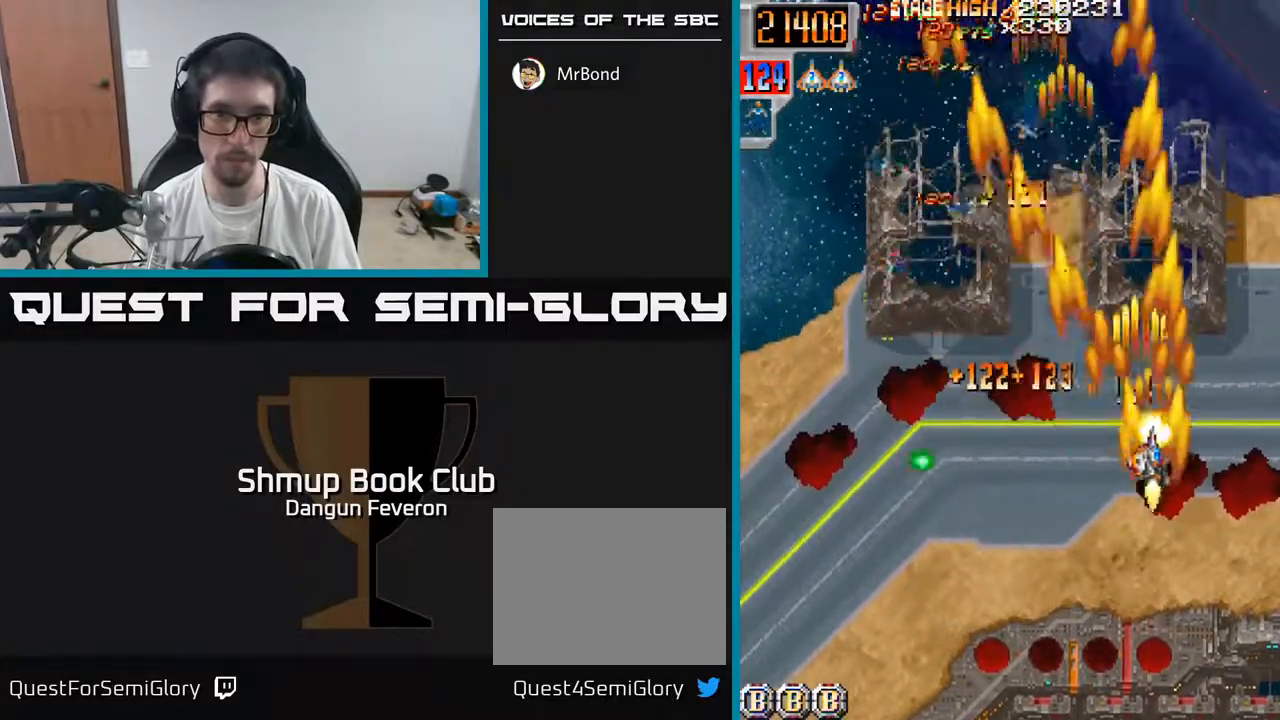
{"buttons": ["R2", "DPAD_UP"], "left_stick": "center", "right_stick": "center", "events": [[33, "DPAD_LEFT", "down"], [83, "DPAD_UP", "up"], [300, "DPAD_UP", "down"], [483, "DPAD_LEFT", "up"]]}
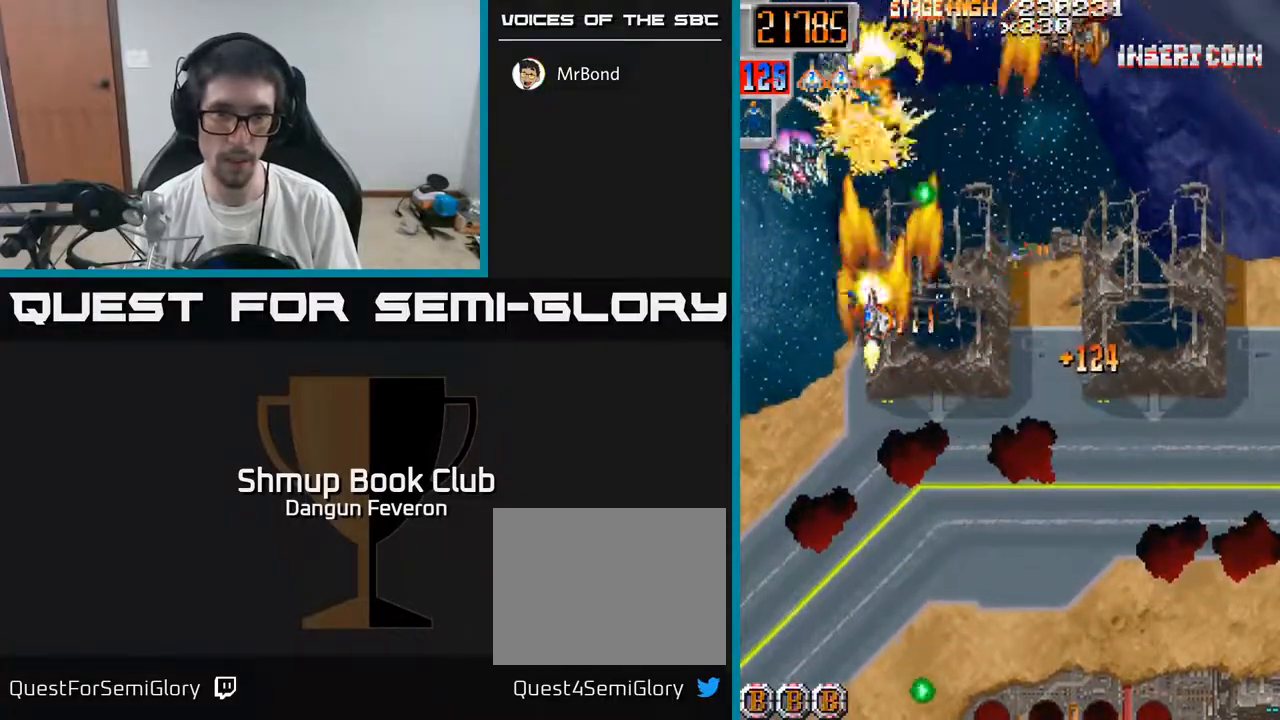
{"buttons": ["R2", "DPAD_LEFT"], "left_stick": "center", "right_stick": "center", "events": [[33, "DPAD_UP", "up"], [50, "DPAD_RIGHT", "down"], [67, "DPAD_DOWN", "down"], [250, "DPAD_DOWN", "up"], [317, "DPAD_DOWN", "down"], [333, "DPAD_RIGHT", "up"], [400, "DPAD_LEFT", "down"], [500, "DPAD_DOWN", "up"]]}
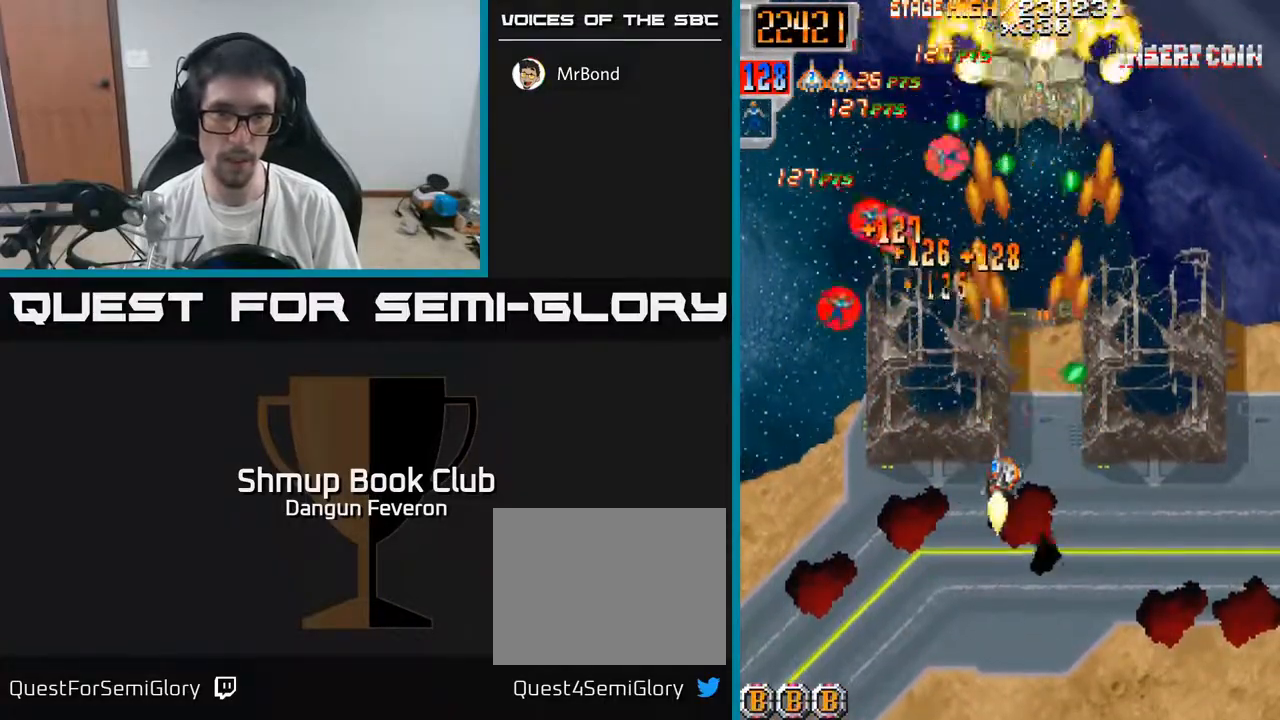
{"buttons": ["A", "DPAD_RIGHT"], "left_stick": "center", "right_stick": "center", "events": [[67, "DPAD_UP", "down"], [150, "DPAD_LEFT", "up"], [250, "DPAD_UP", "up"], [283, "A", "down"], [300, "DPAD_DOWN", "down"], [350, "DPAD_RIGHT", "down"], [433, "DPAD_DOWN", "up"], [450, "R2", "up"]]}
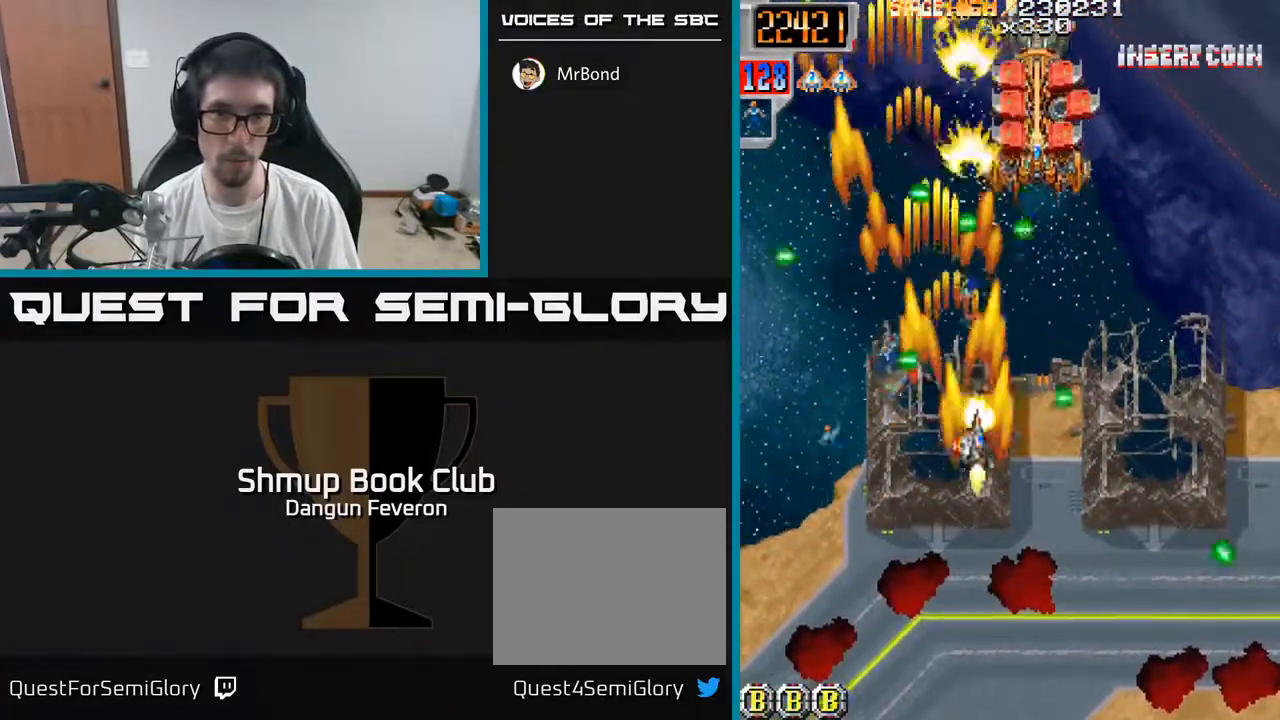
{"buttons": ["R2", "DPAD_DOWN", "DPAD_LEFT"], "left_stick": "center", "right_stick": "center", "events": [[17, "DPAD_RIGHT", "up"], [33, "DPAD_UP", "down"], [133, "R2", "down"], [167, "A", "up"], [167, "DPAD_UP", "up"], [200, "DPAD_DOWN", "down"], [383, "DPAD_LEFT", "down"], [400, "DPAD_DOWN", "up"], [467, "DPAD_DOWN", "down"]]}
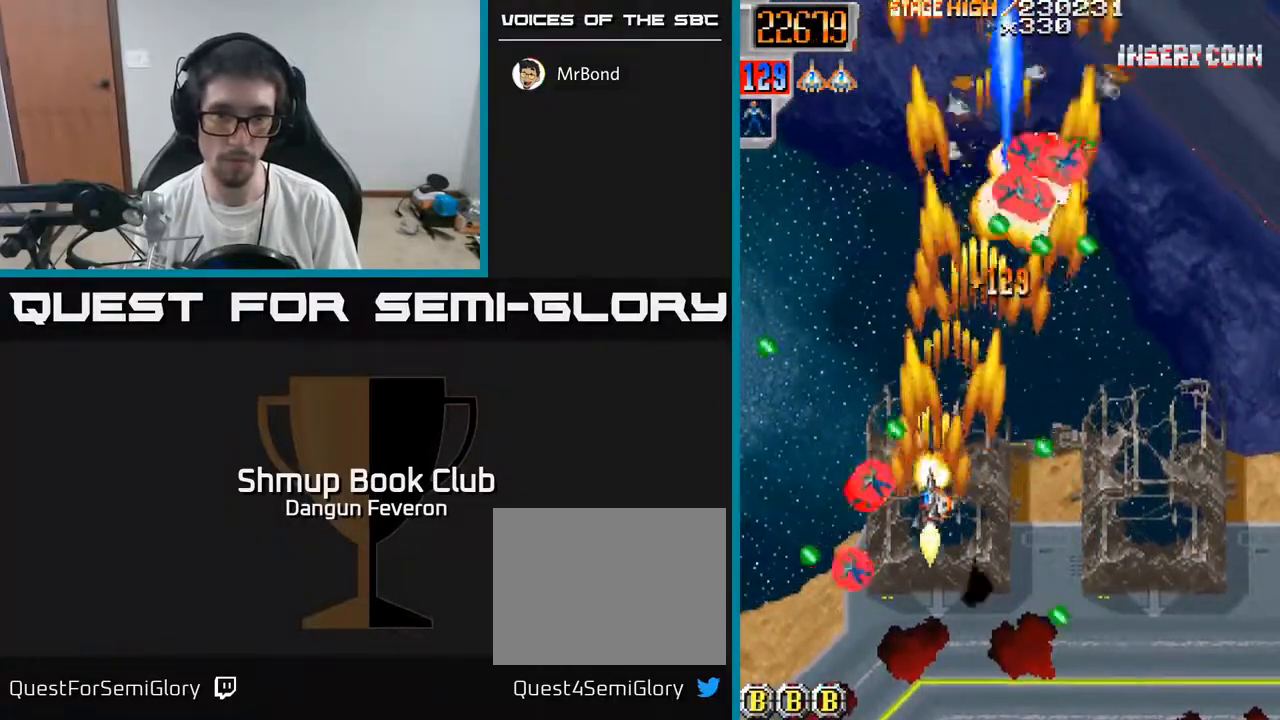
{"buttons": ["A", "DPAD_RIGHT"], "left_stick": "center", "right_stick": "center", "events": [[33, "DPAD_LEFT", "up"], [133, "DPAD_DOWN", "up"], [167, "DPAD_UP", "down"], [233, "DPAD_RIGHT", "down"], [350, "A", "down"], [350, "DPAD_UP", "up"], [400, "DPAD_DOWN", "down"], [483, "R2", "up"], [500, "DPAD_DOWN", "up"]]}
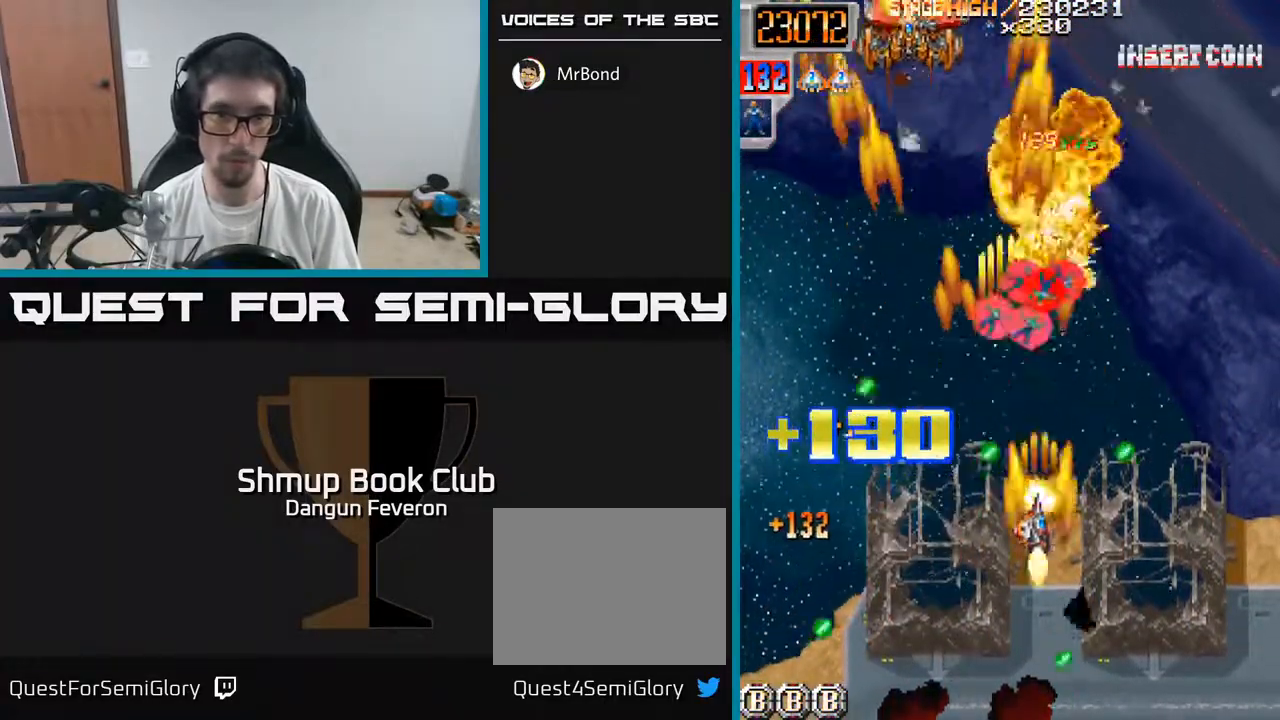
{"buttons": ["A", "DPAD_DOWN", "DPAD_LEFT"], "left_stick": "center", "right_stick": "center", "events": [[33, "DPAD_RIGHT", "up"], [50, "DPAD_UP", "down"], [300, "DPAD_LEFT", "down"], [350, "DPAD_UP", "up"], [433, "DPAD_DOWN", "down"]]}
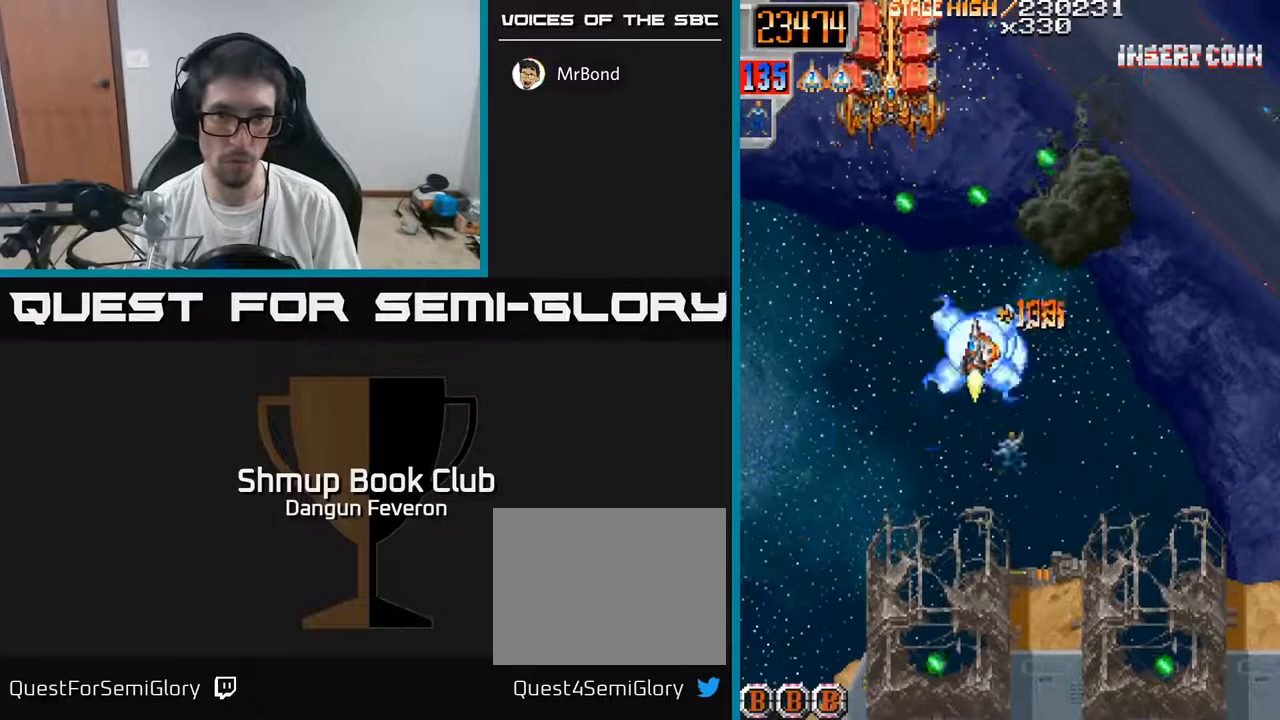
{"buttons": ["R2", "DPAD_LEFT"], "left_stick": "center", "right_stick": "center", "events": [[33, "R2", "down"], [83, "A", "up"], [83, "DPAD_LEFT", "up"], [217, "DPAD_RIGHT", "down"], [383, "DPAD_DOWN", "up"], [450, "DPAD_RIGHT", "up"], [483, "DPAD_LEFT", "down"]]}
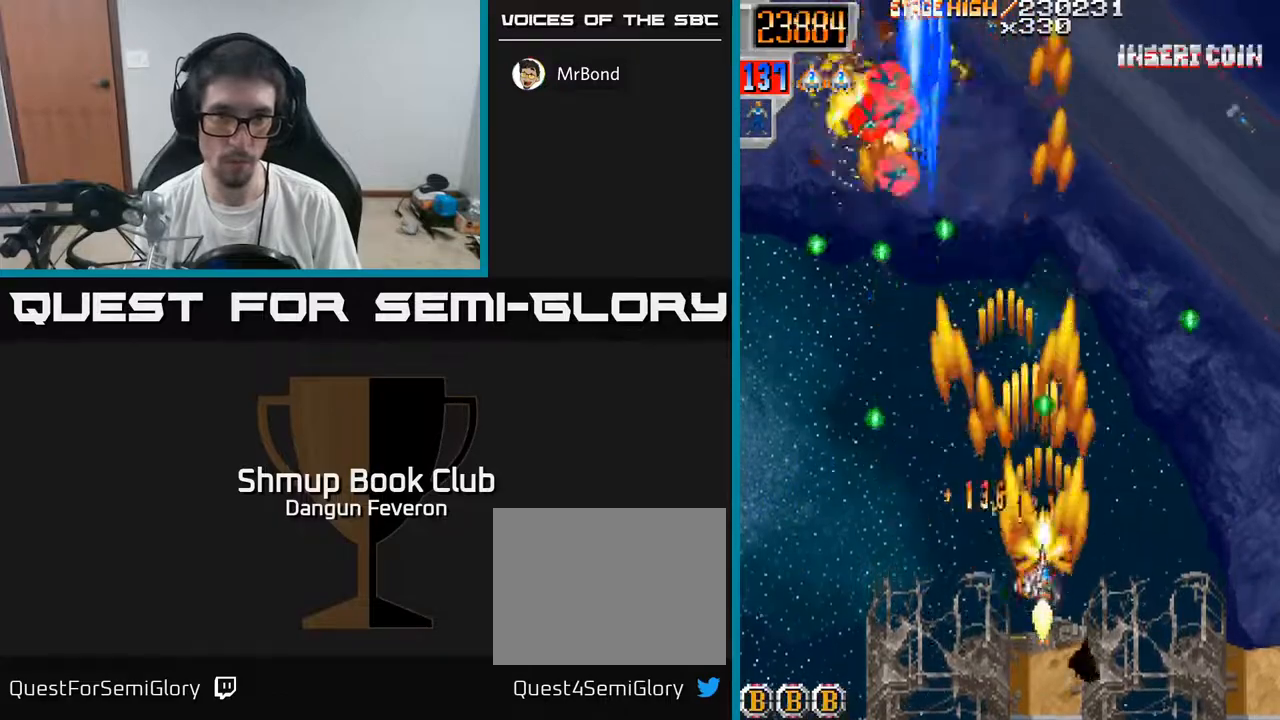
{"buttons": ["R2", "DPAD_UP", "DPAD_LEFT"], "left_stick": "center", "right_stick": "center", "events": [[117, "DPAD_UP", "down"], [150, "DPAD_LEFT", "up"], [267, "DPAD_UP", "up"], [300, "DPAD_RIGHT", "down"], [400, "DPAD_UP", "down"], [417, "DPAD_RIGHT", "up"], [467, "DPAD_LEFT", "down"]]}
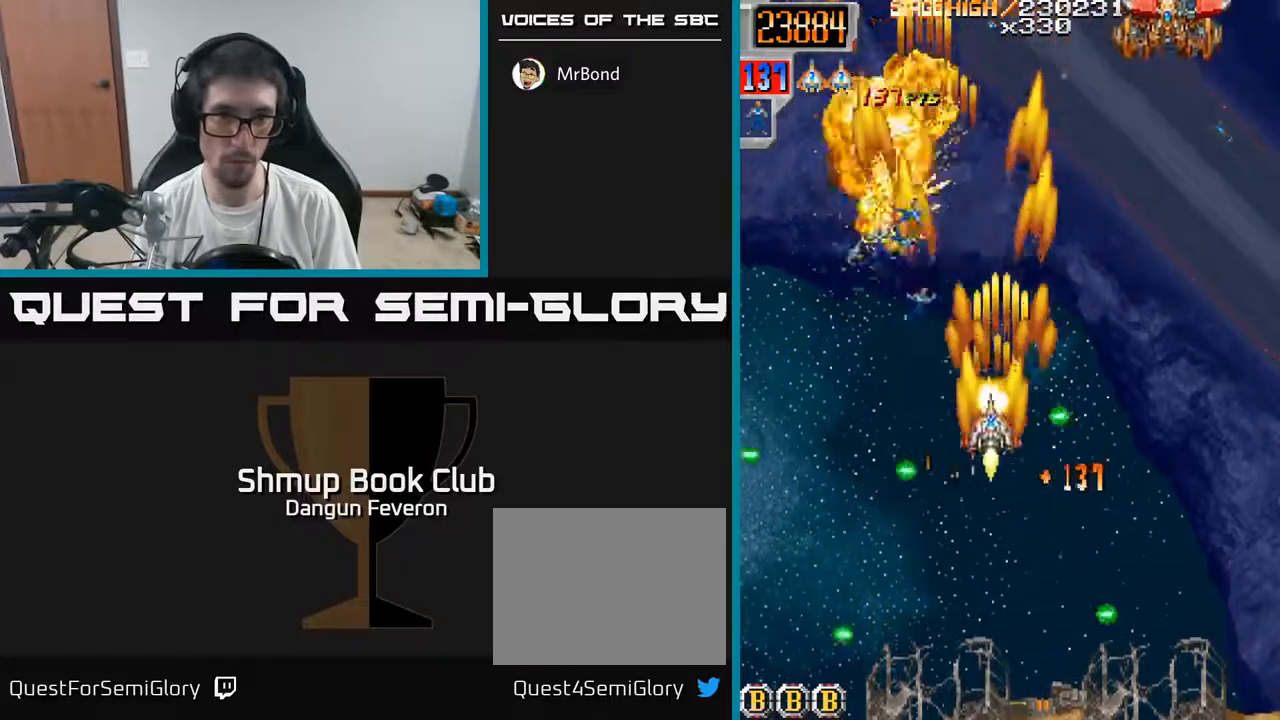
{"buttons": ["A", "DPAD_RIGHT"], "left_stick": "center", "right_stick": "center", "events": [[150, "A", "down"], [200, "DPAD_LEFT", "up"], [233, "DPAD_RIGHT", "down"], [233, "DPAD_UP", "up"], [283, "R2", "up"]]}
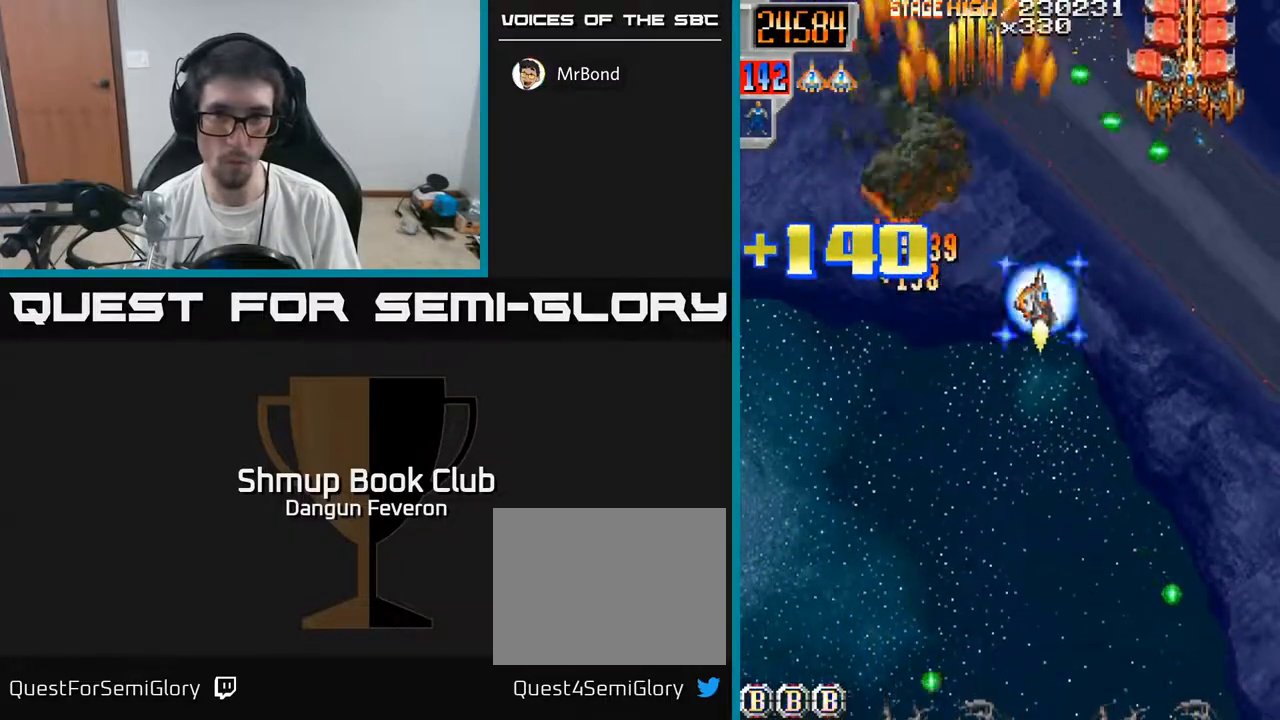
{"buttons": ["R2", "DPAD_UP", "DPAD_LEFT"], "left_stick": "center", "right_stick": "center", "events": [[100, "R2", "down"], [150, "A", "up"], [183, "DPAD_DOWN", "down"], [200, "DPAD_RIGHT", "up"], [367, "DPAD_DOWN", "up"], [417, "DPAD_UP", "down"], [483, "DPAD_LEFT", "down"]]}
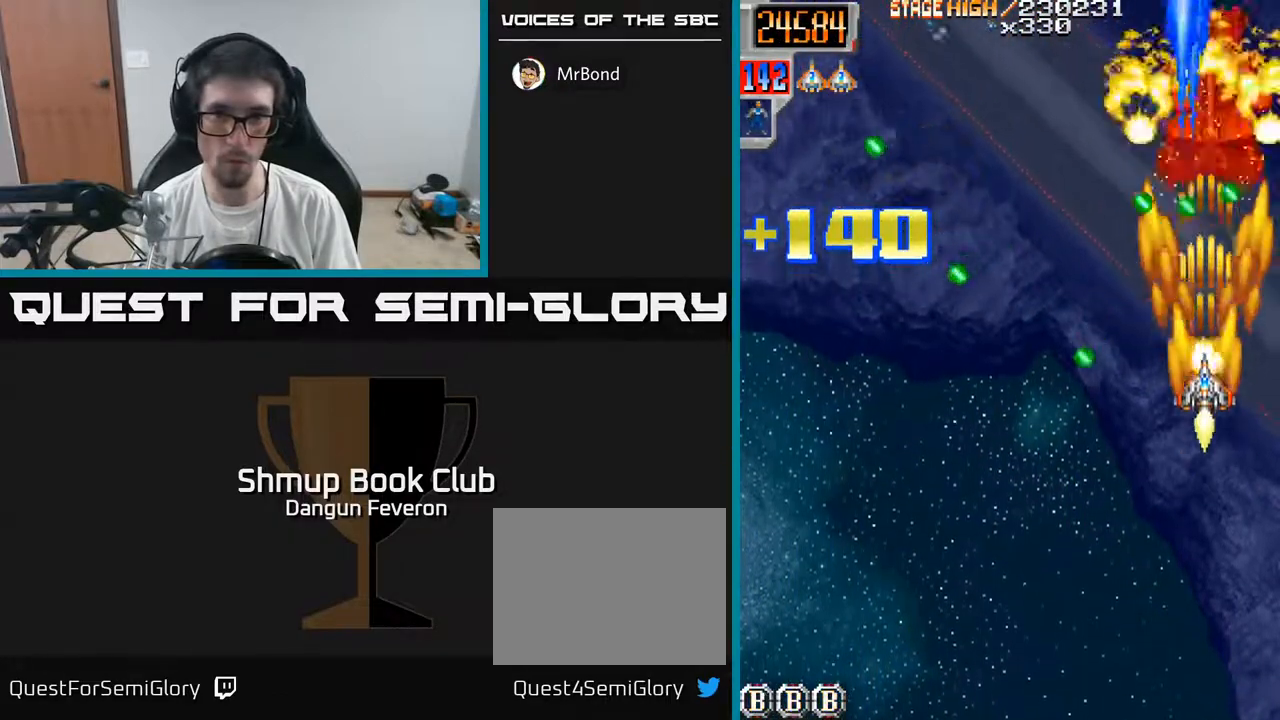
{"buttons": ["A", "DPAD_UP"], "left_stick": "center", "right_stick": "center", "events": [[33, "DPAD_UP", "up"], [100, "DPAD_DOWN", "down"], [150, "DPAD_LEFT", "up"], [217, "DPAD_DOWN", "up"], [217, "DPAD_RIGHT", "down"], [233, "A", "down"], [250, "DPAD_RIGHT", "up"], [250, "DPAD_UP", "down"], [350, "R2", "up"]]}
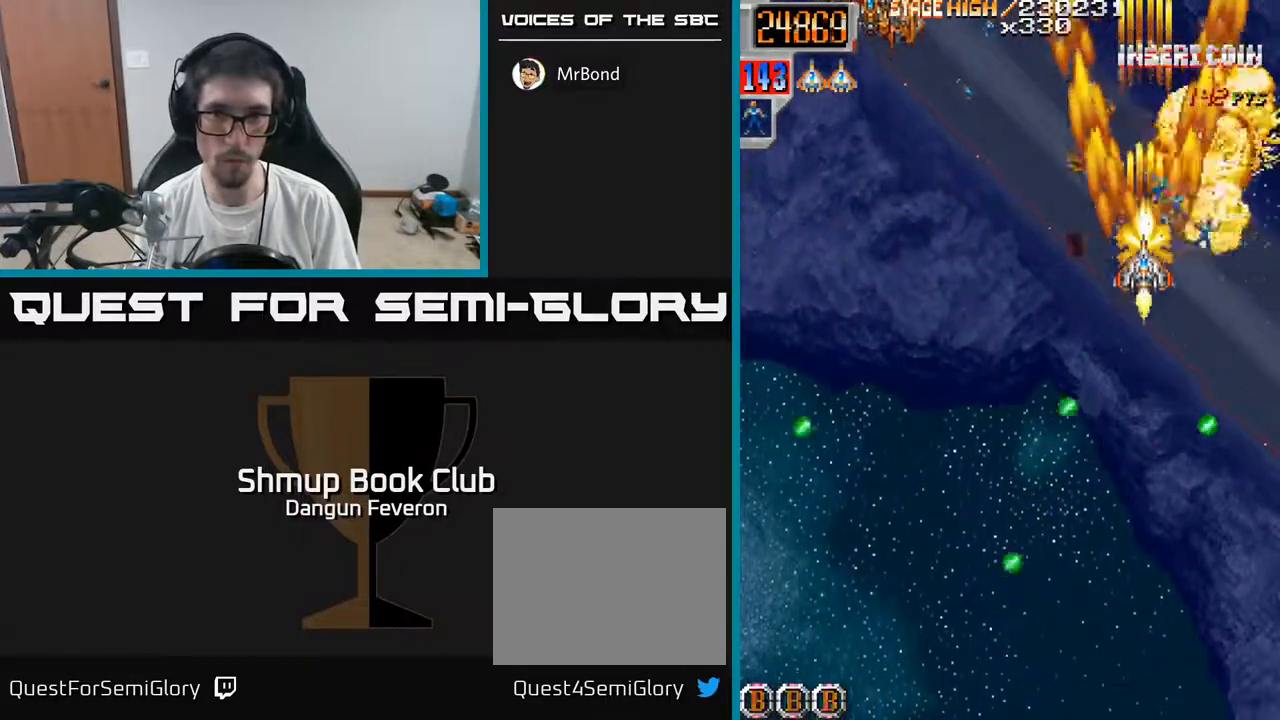
{"buttons": ["A", "R2", "DPAD_LEFT"], "left_stick": "center", "right_stick": "center", "events": [[133, "DPAD_LEFT", "down"], [133, "DPAD_UP", "up"], [183, "DPAD_DOWN", "down"], [300, "DPAD_DOWN", "up"], [500, "R2", "down"]]}
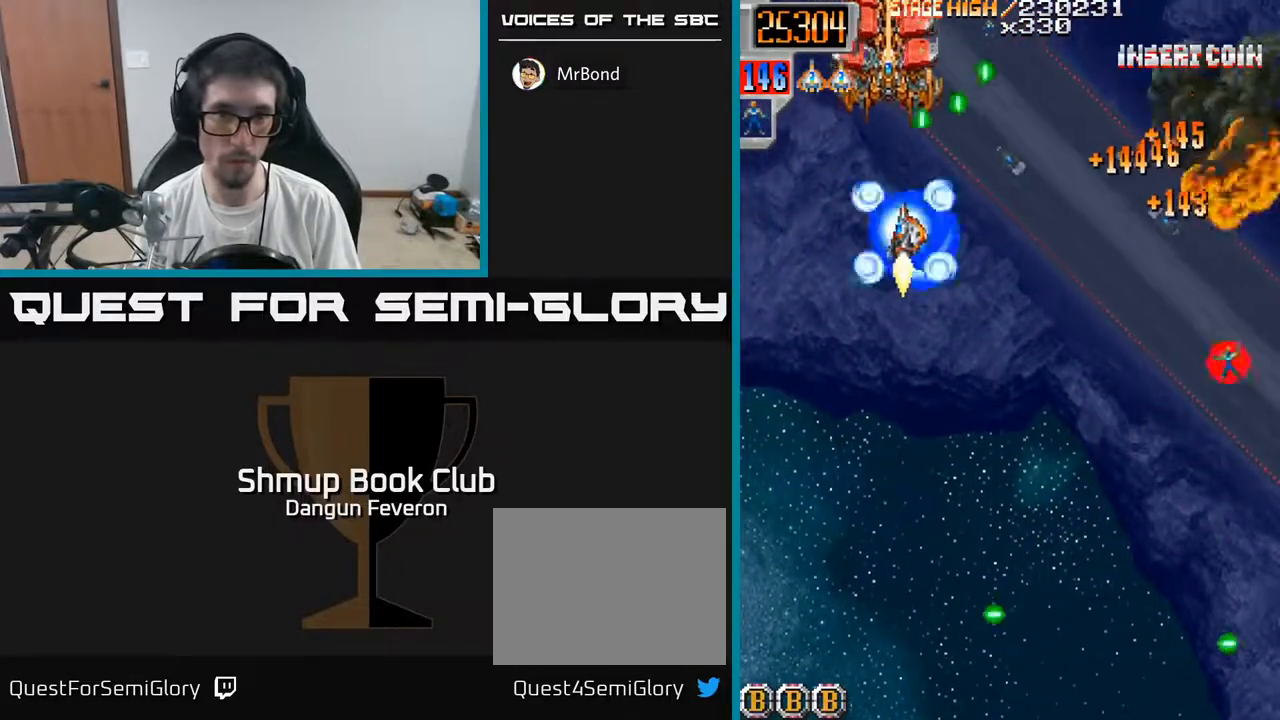
{"buttons": ["R2", "DPAD_DOWN", "DPAD_RIGHT"], "left_stick": "center", "right_stick": "center", "events": [[33, "A", "up"], [50, "DPAD_LEFT", "up"], [67, "DPAD_DOWN", "down"], [283, "DPAD_RIGHT", "down"]]}
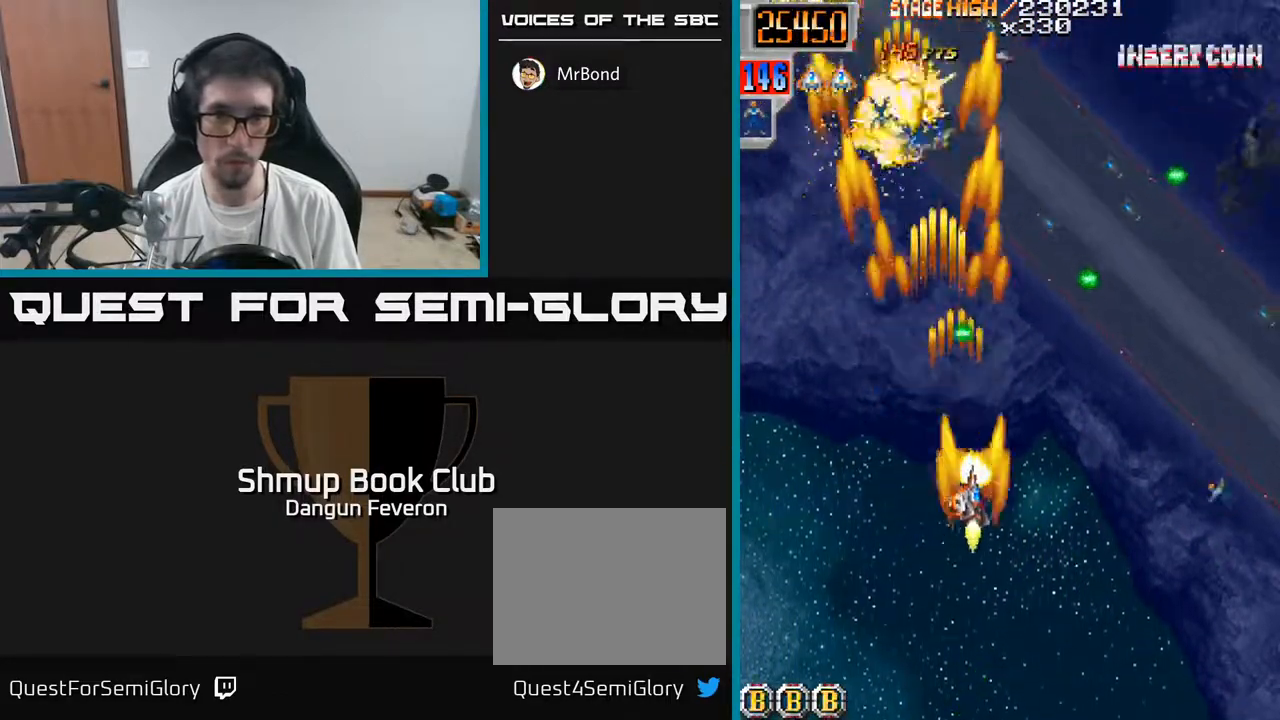
{"buttons": ["R2", "DPAD_UP", "DPAD_LEFT"], "left_stick": "center", "right_stick": "center", "events": [[150, "DPAD_DOWN", "up"], [367, "DPAD_RIGHT", "up"], [367, "DPAD_UP", "down"], [400, "DPAD_LEFT", "down"]]}
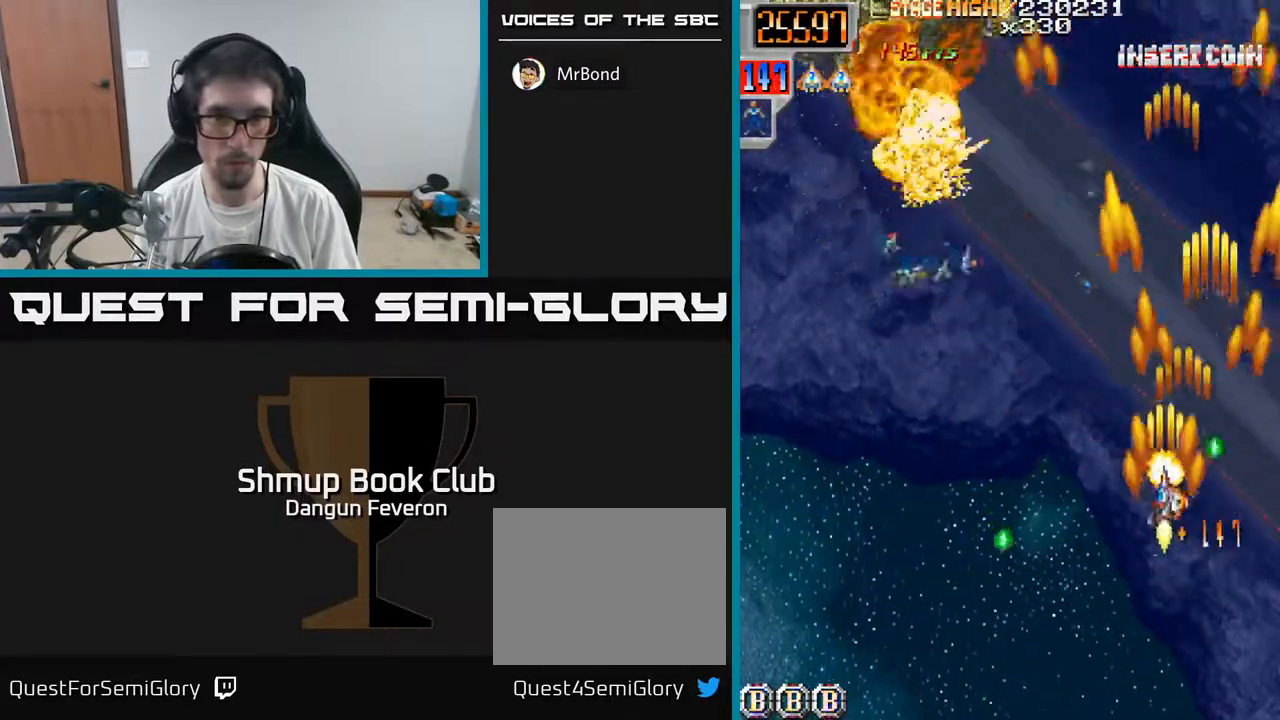
{"buttons": ["R2", "DPAD_LEFT"], "left_stick": "center", "right_stick": "center", "events": [[167, "DPAD_UP", "up"], [300, "DPAD_UP", "down"], [500, "DPAD_UP", "up"]]}
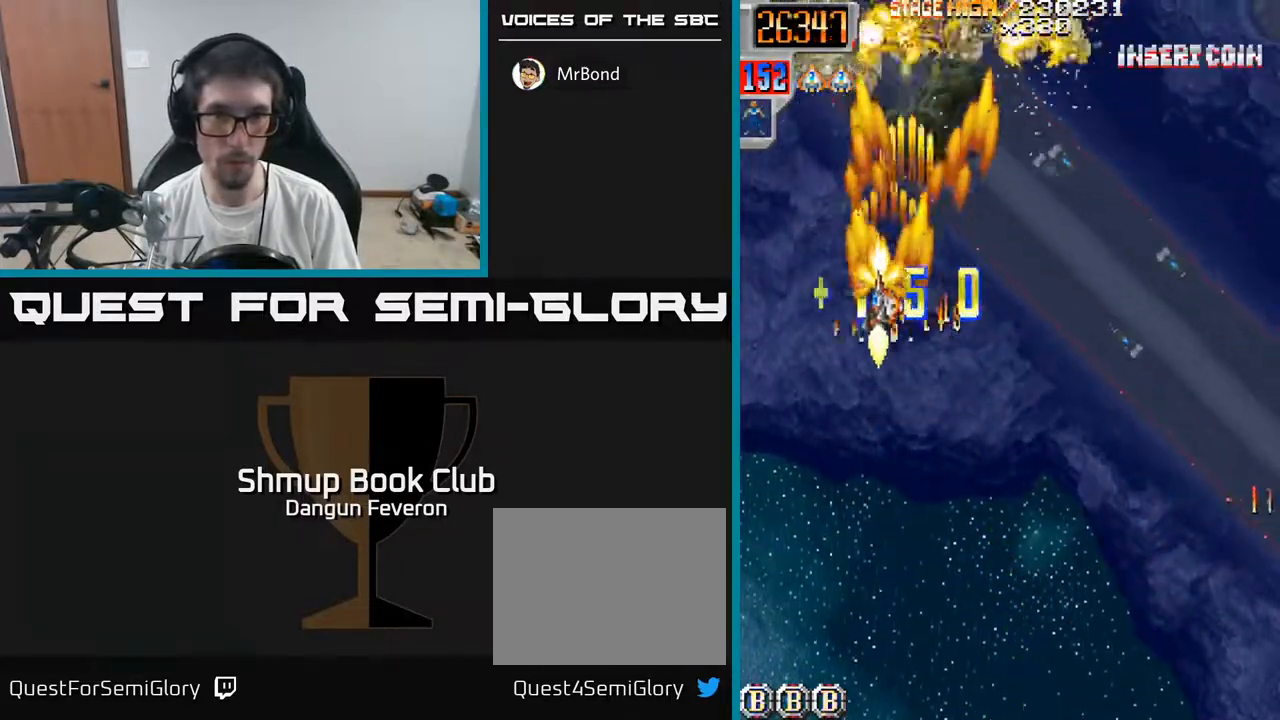
{"buttons": ["R2", "DPAD_DOWN"], "left_stick": "center", "right_stick": "center", "events": [[50, "DPAD_DOWN", "down"], [50, "DPAD_LEFT", "up"], [117, "DPAD_RIGHT", "down"], [183, "DPAD_RIGHT", "up"]]}
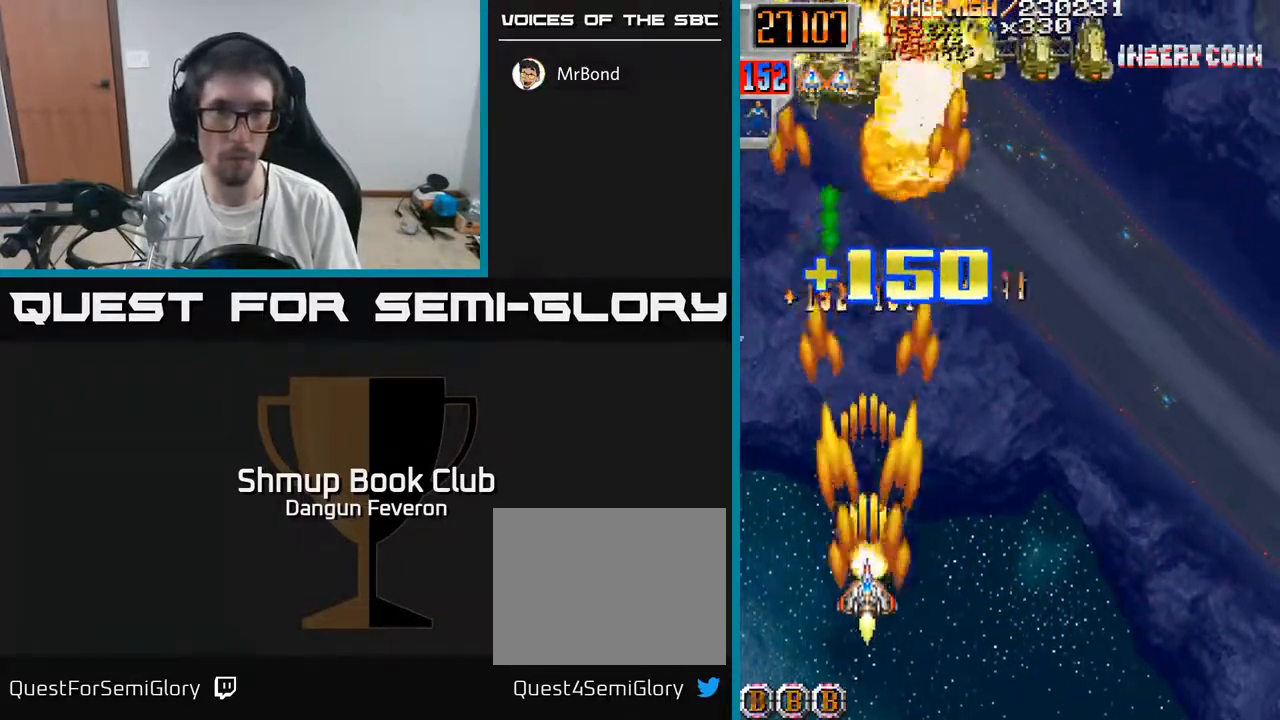
{"buttons": ["R2", "DPAD_LEFT"], "left_stick": "center", "right_stick": "center", "events": [[150, "DPAD_RIGHT", "down"], [200, "DPAD_DOWN", "up"], [350, "DPAD_RIGHT", "up"], [383, "DPAD_LEFT", "down"]]}
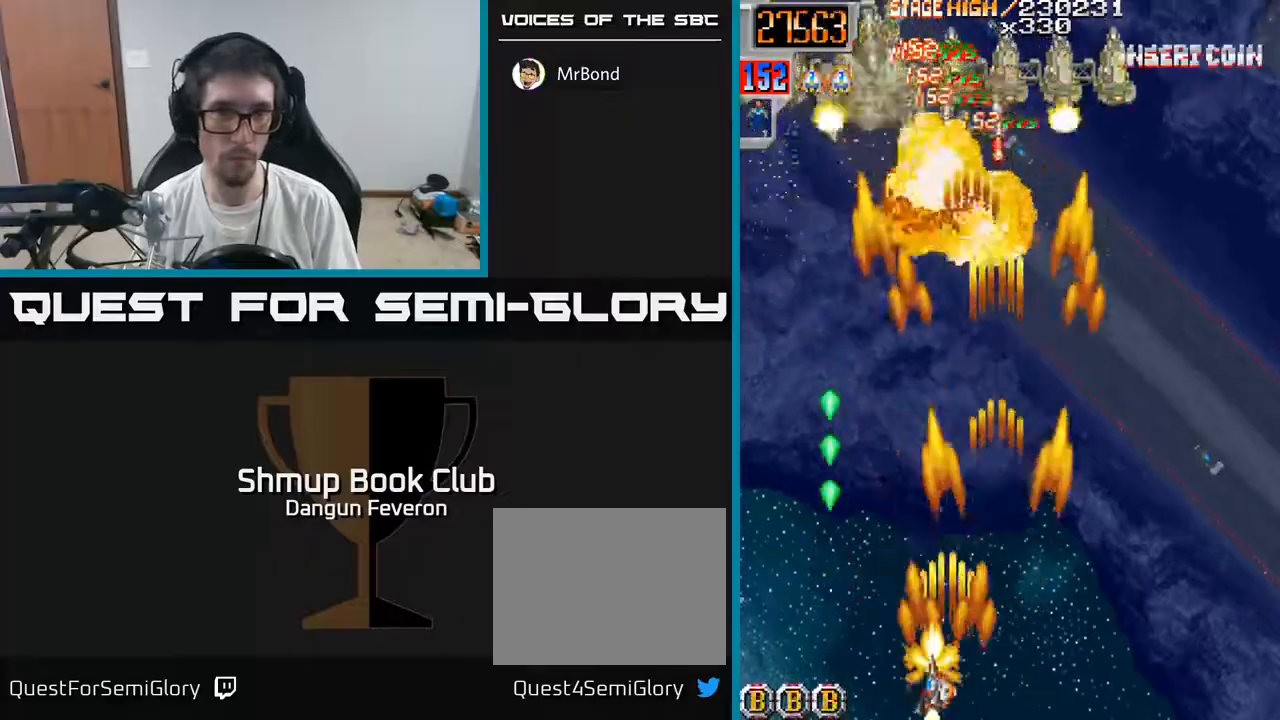
{"buttons": ["R2", "DPAD_RIGHT"], "left_stick": "center", "right_stick": "center", "events": [[133, "DPAD_DOWN", "down"], [133, "DPAD_LEFT", "up"], [150, "DPAD_RIGHT", "down"], [167, "DPAD_DOWN", "up"]]}
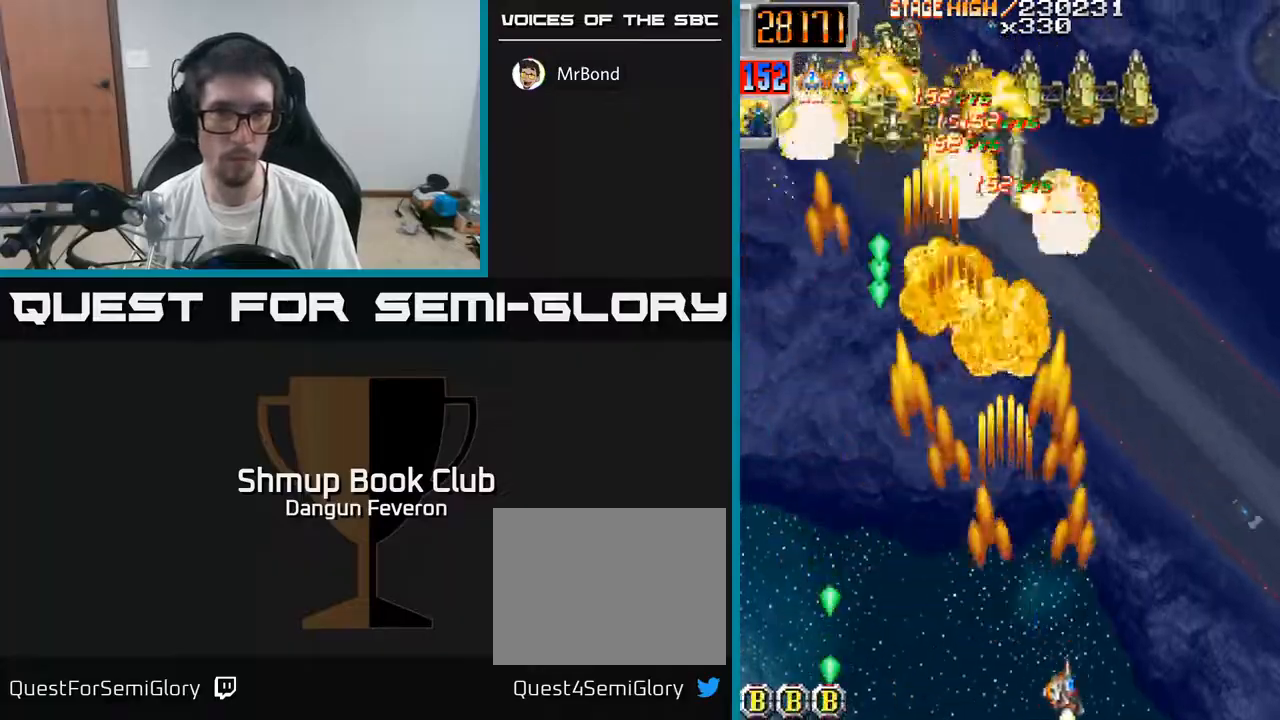
{"buttons": ["R2", "DPAD_LEFT"], "left_stick": "center", "right_stick": "center", "events": [[33, "DPAD_RIGHT", "up"], [67, "DPAD_LEFT", "down"]]}
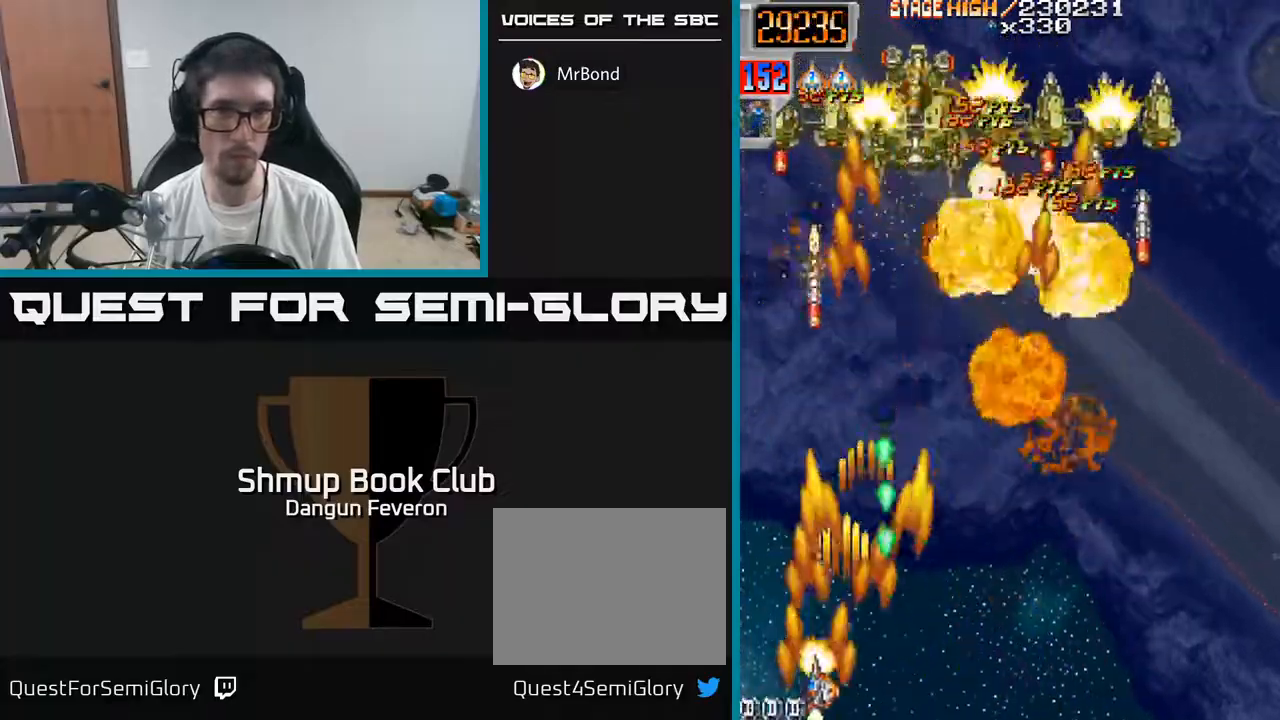
{"buttons": ["R2", "DPAD_RIGHT"], "left_stick": "center", "right_stick": "center", "events": [[83, "DPAD_UP", "down"], [117, "DPAD_LEFT", "up"], [267, "DPAD_RIGHT", "down"], [317, "DPAD_UP", "up"]]}
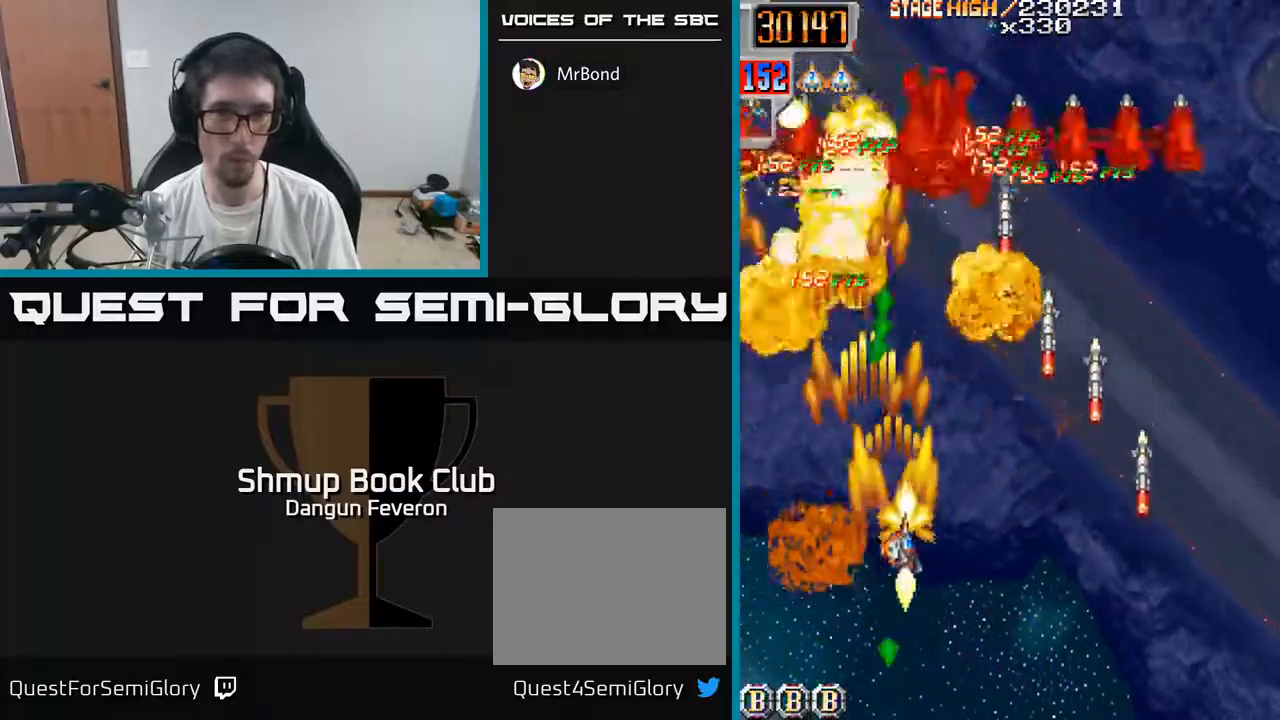
{"buttons": ["R2", "DPAD_LEFT"], "left_stick": "center", "right_stick": "center", "events": [[67, "DPAD_DOWN", "down"], [300, "DPAD_RIGHT", "up"], [333, "DPAD_LEFT", "down"], [367, "DPAD_DOWN", "up"]]}
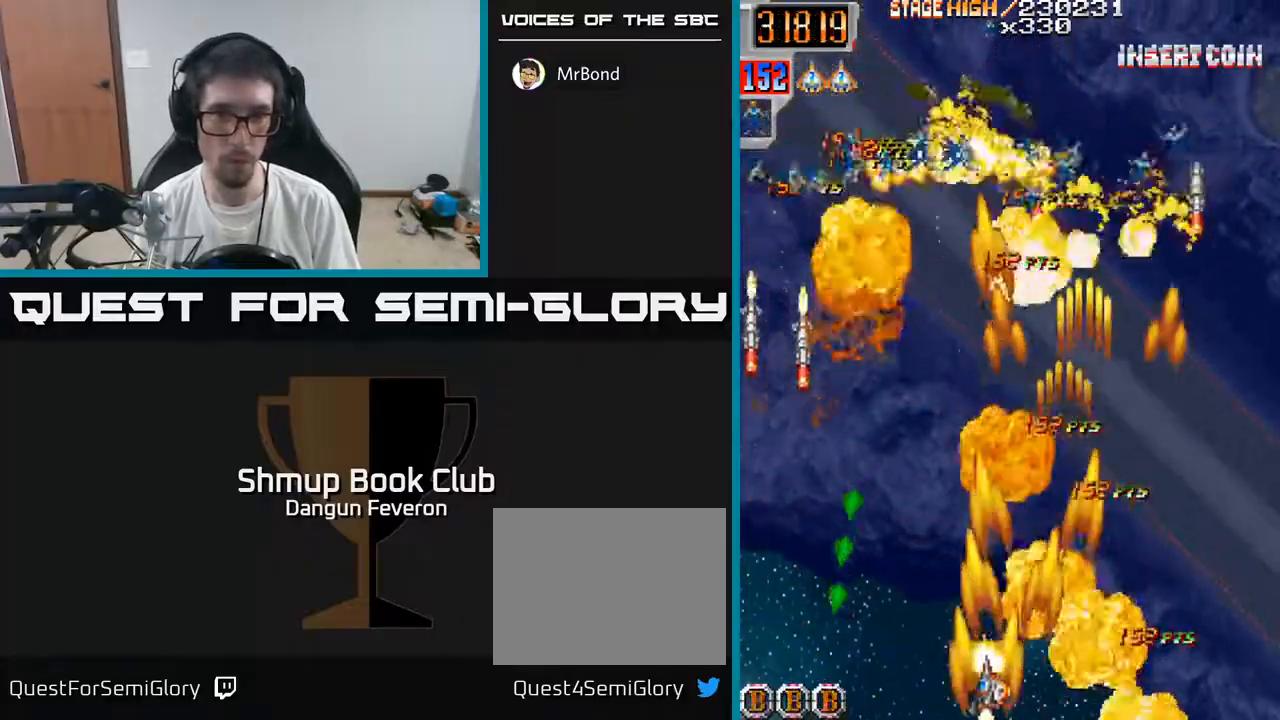
{"buttons": ["R2", "DPAD_UP", "DPAD_LEFT"], "left_stick": "center", "right_stick": "center", "events": [[83, "DPAD_LEFT", "up"], [117, "DPAD_RIGHT", "down"], [283, "DPAD_UP", "down"], [300, "DPAD_RIGHT", "up"], [333, "DPAD_LEFT", "down"]]}
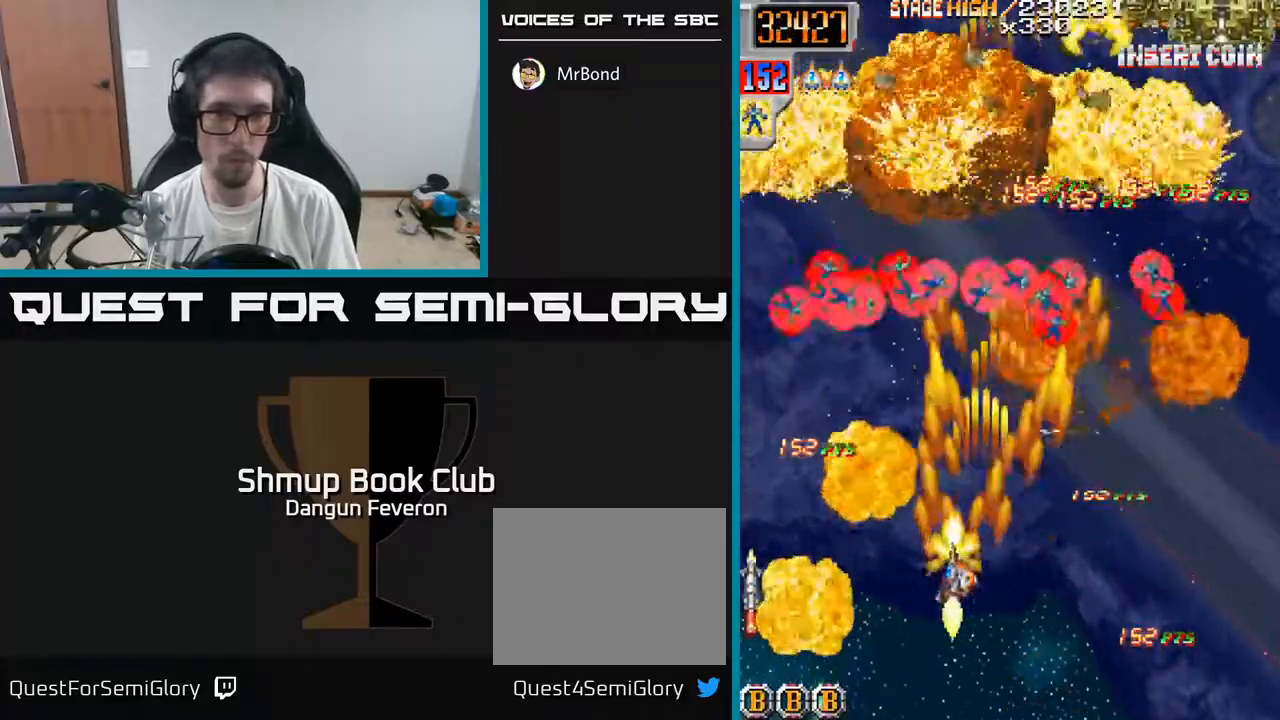
{"buttons": ["R2", "DPAD_RIGHT"], "left_stick": "center", "right_stick": "center", "events": [[283, "DPAD_LEFT", "up"], [317, "DPAD_RIGHT", "down"], [317, "DPAD_UP", "up"]]}
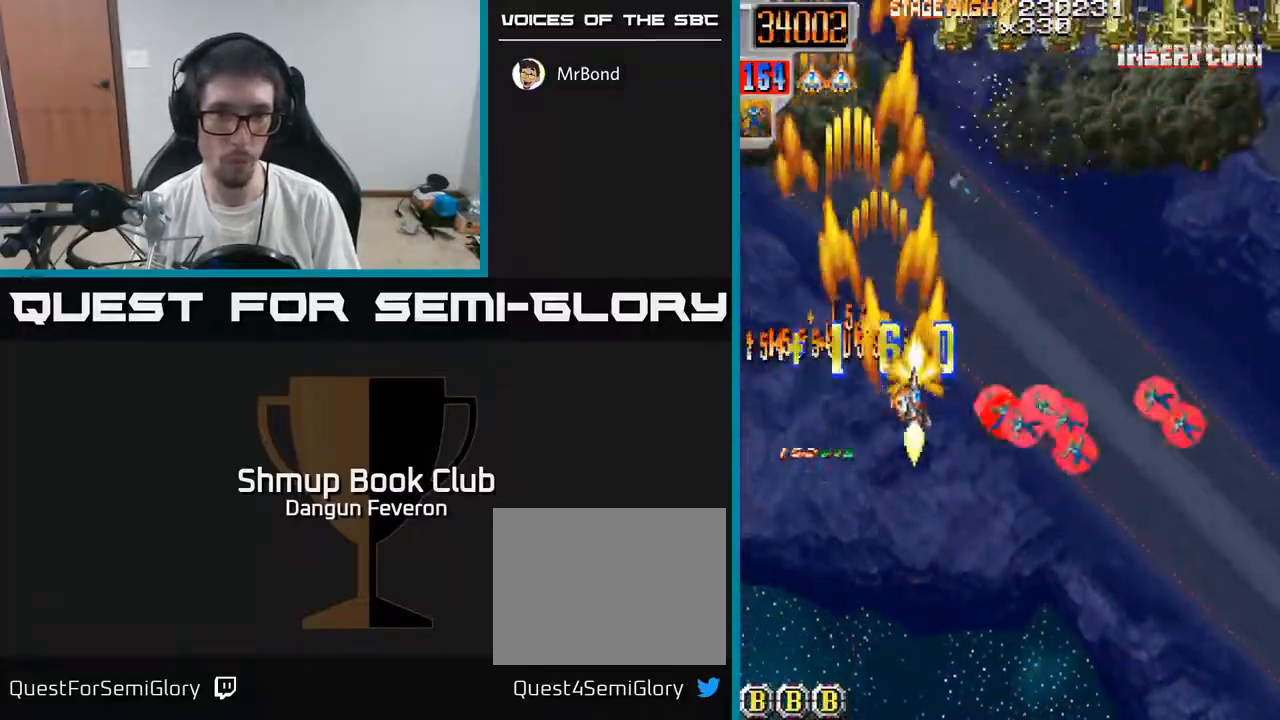
{"buttons": ["R2", "DPAD_DOWN"], "left_stick": "center", "right_stick": "center", "events": [[67, "DPAD_DOWN", "down"], [317, "DPAD_DOWN", "up"], [433, "DPAD_DOWN", "down"], [467, "DPAD_RIGHT", "up"]]}
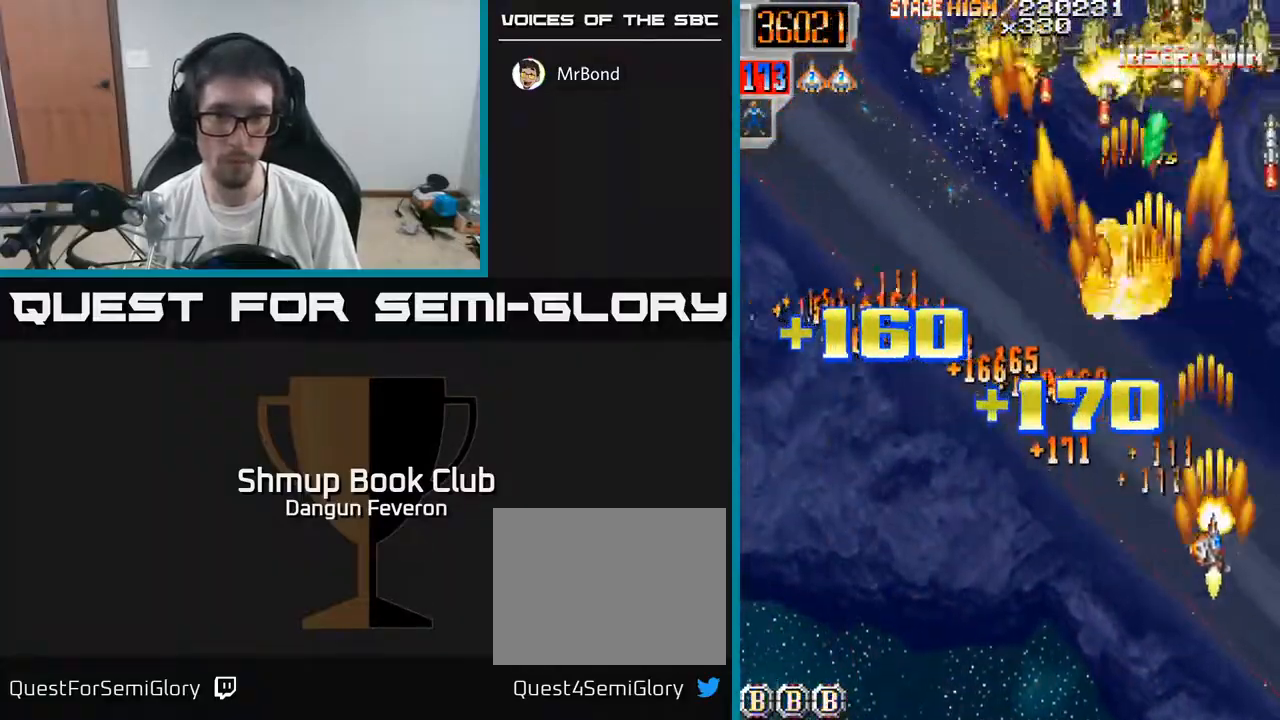
{"buttons": ["R2"], "left_stick": "center", "right_stick": "center", "events": [[50, "DPAD_LEFT", "down"], [283, "DPAD_DOWN", "up"], [467, "DPAD_LEFT", "up"]]}
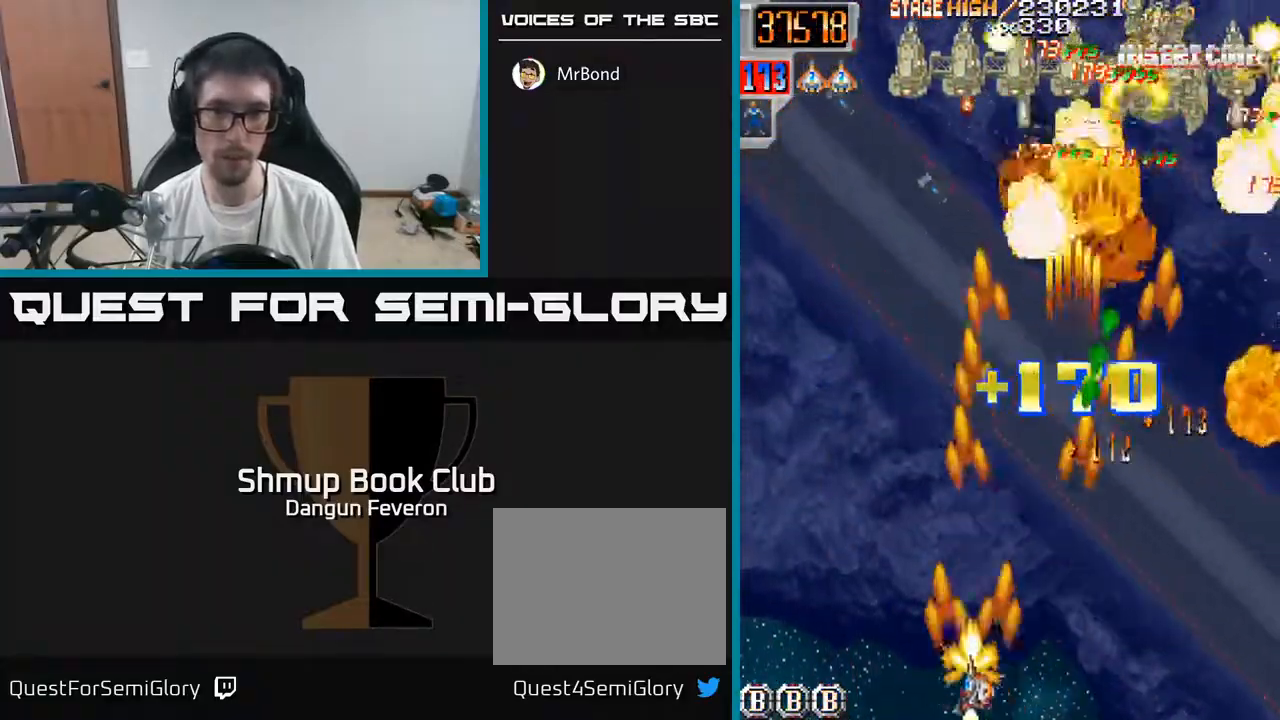
{"buttons": ["R2", "DPAD_LEFT"], "left_stick": "center", "right_stick": "center", "events": [[17, "DPAD_RIGHT", "down"], [433, "DPAD_RIGHT", "up"], [483, "DPAD_LEFT", "down"]]}